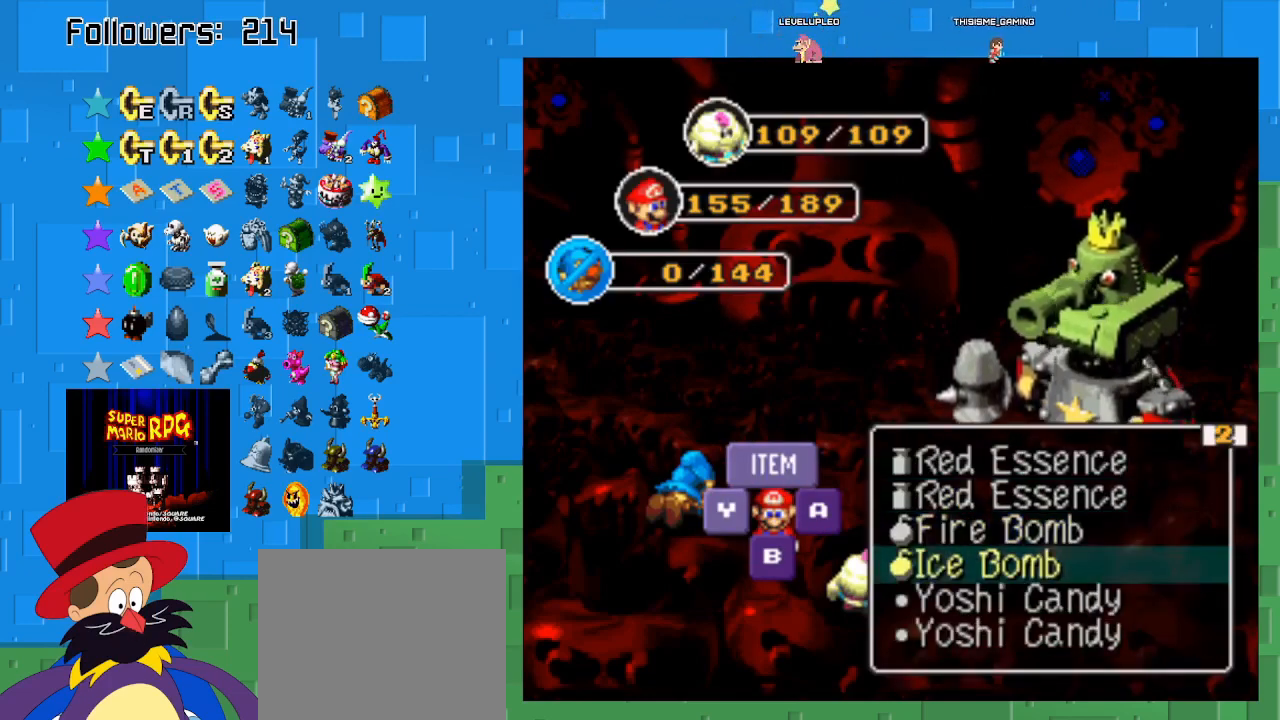
Gameplay with a controller (PlayStation layout); each line is a JSON object with the inputs held at the frame after it. "events" lists button and stick changes between this image and that frame as [ms after this image, input, new state], when the widget could be followed in between. Not read: L3 R3.
{"buttons": [], "left_stick": "center", "right_stick": "center", "events": [[233, "left_stick", "center"]]}
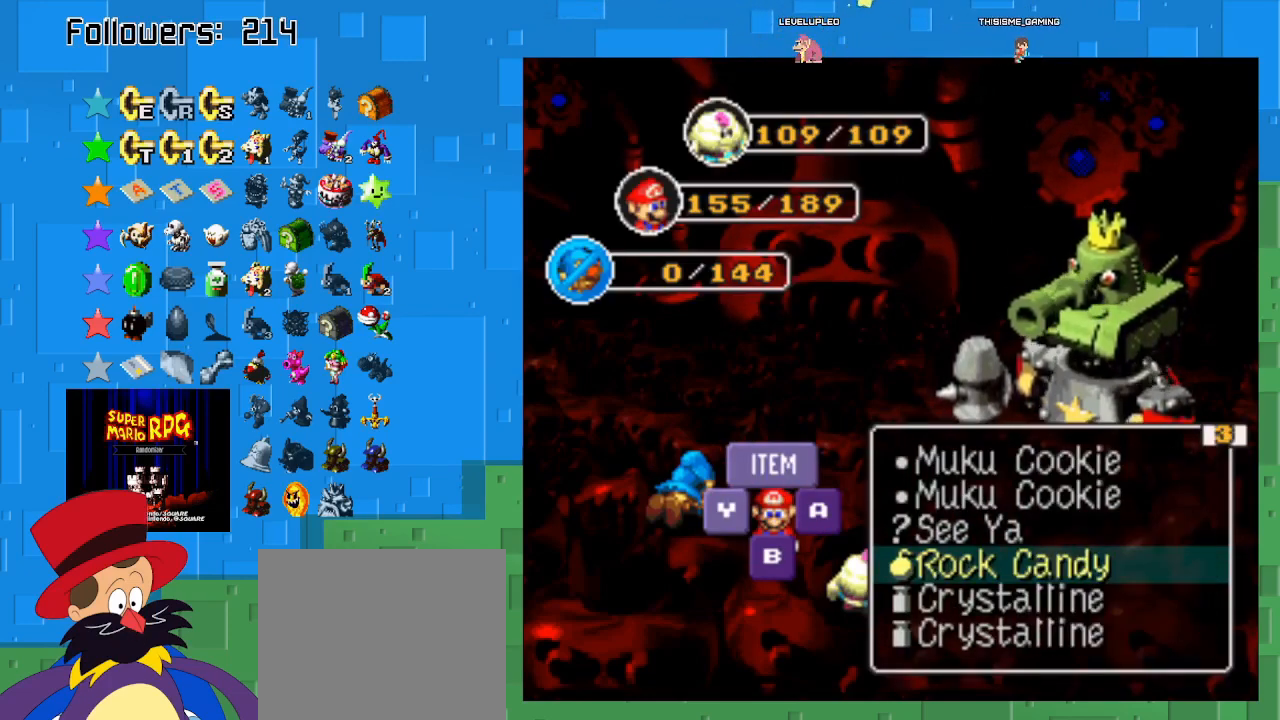
{"buttons": [], "left_stick": "center", "right_stick": "center", "events": [[67, "left_stick", "left"], [267, "left_stick", "center"]]}
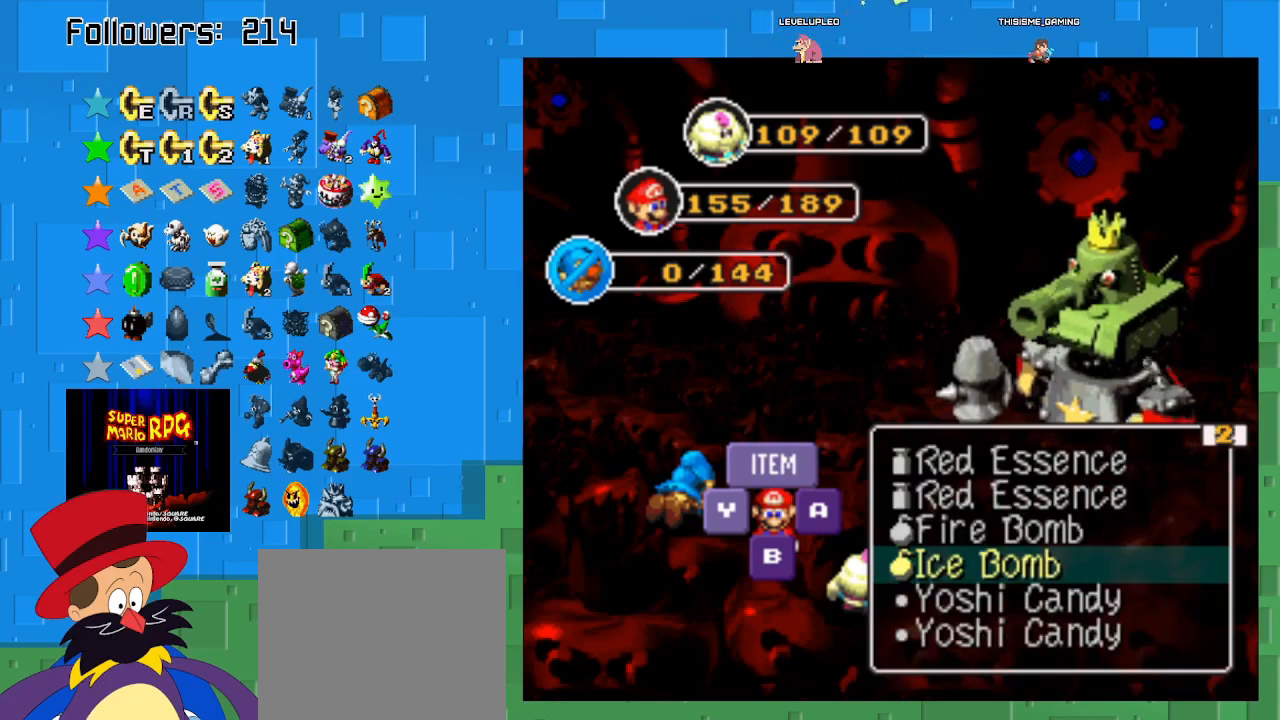
{"buttons": [], "left_stick": "center", "right_stick": "center", "events": [[167, "left_stick", "up"], [300, "left_stick", "center"]]}
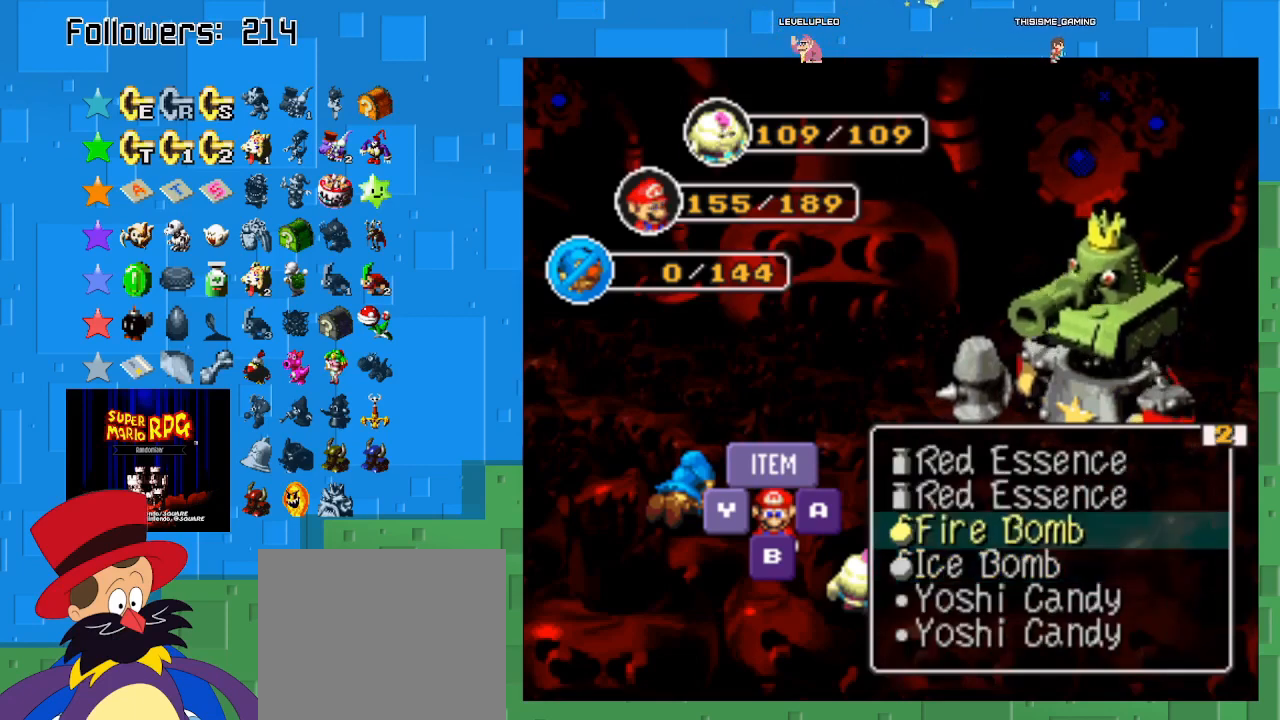
{"buttons": [], "left_stick": "center", "right_stick": "center", "events": [[67, "left_stick", "up"], [200, "left_stick", "center"], [333, "TRIANGLE", "down"], [500, "TRIANGLE", "up"]]}
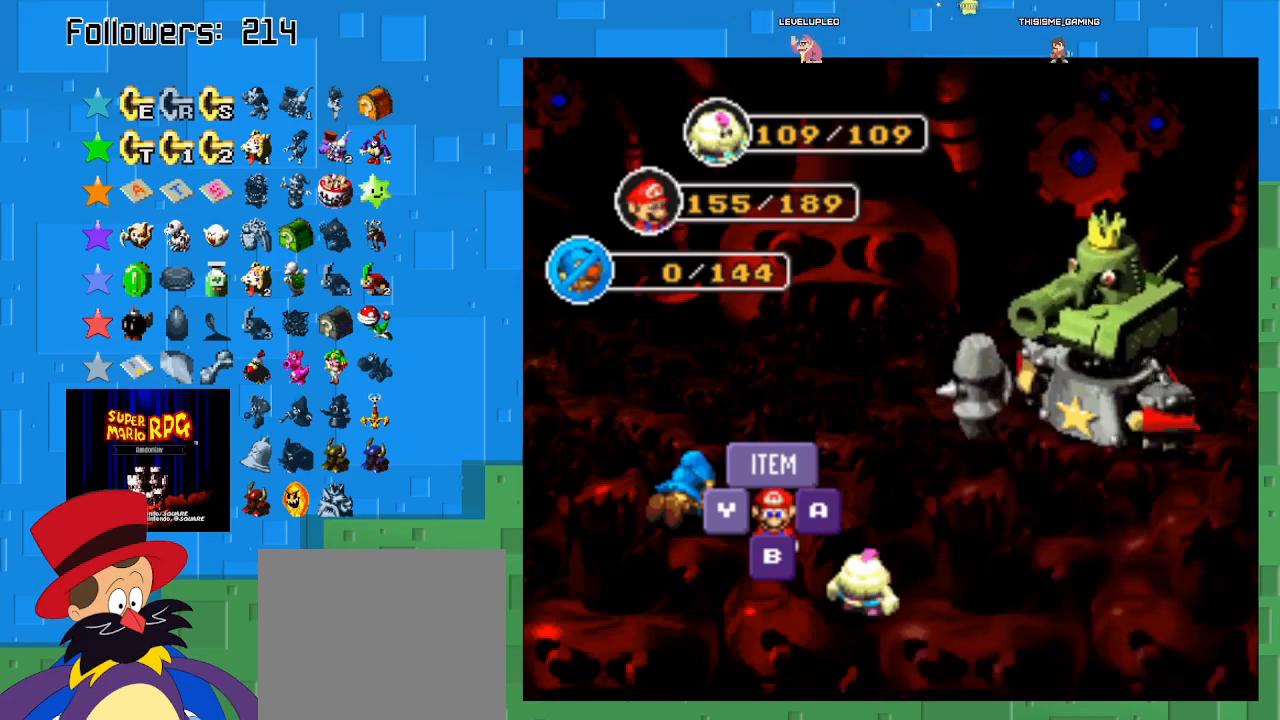
{"buttons": [], "left_stick": "center", "right_stick": "center", "events": []}
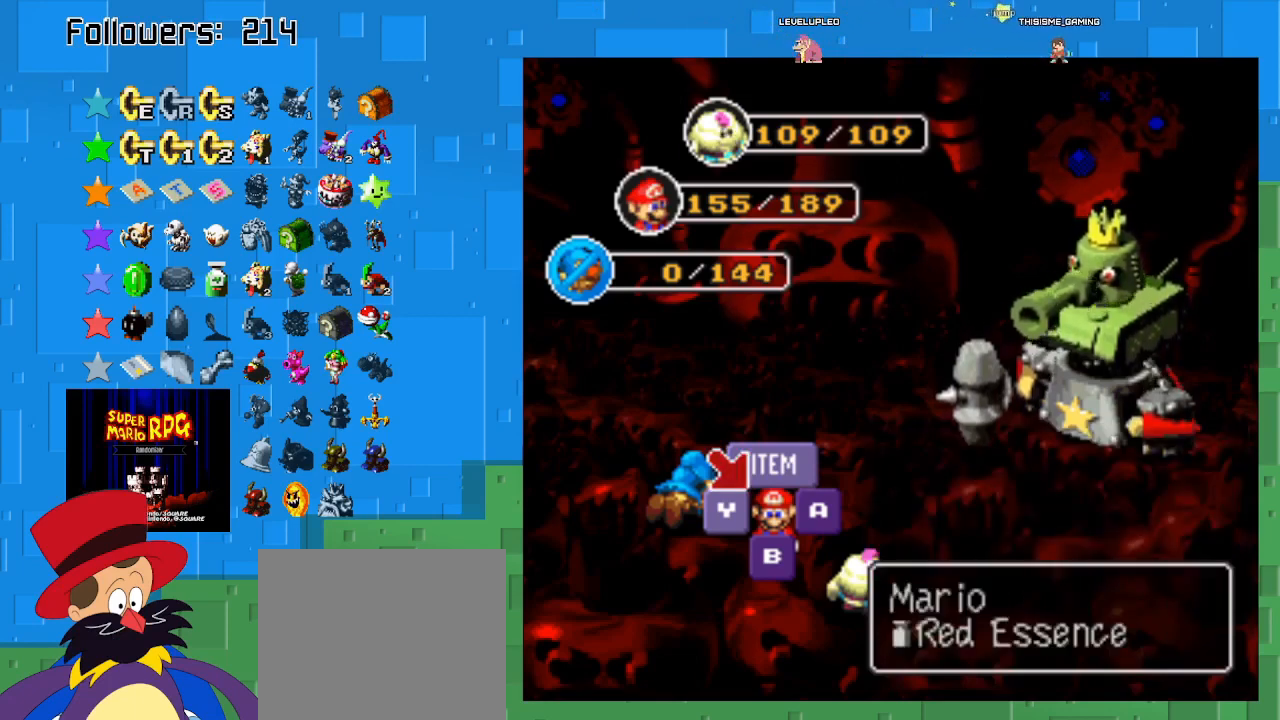
{"buttons": [], "left_stick": "center", "right_stick": "center", "events": []}
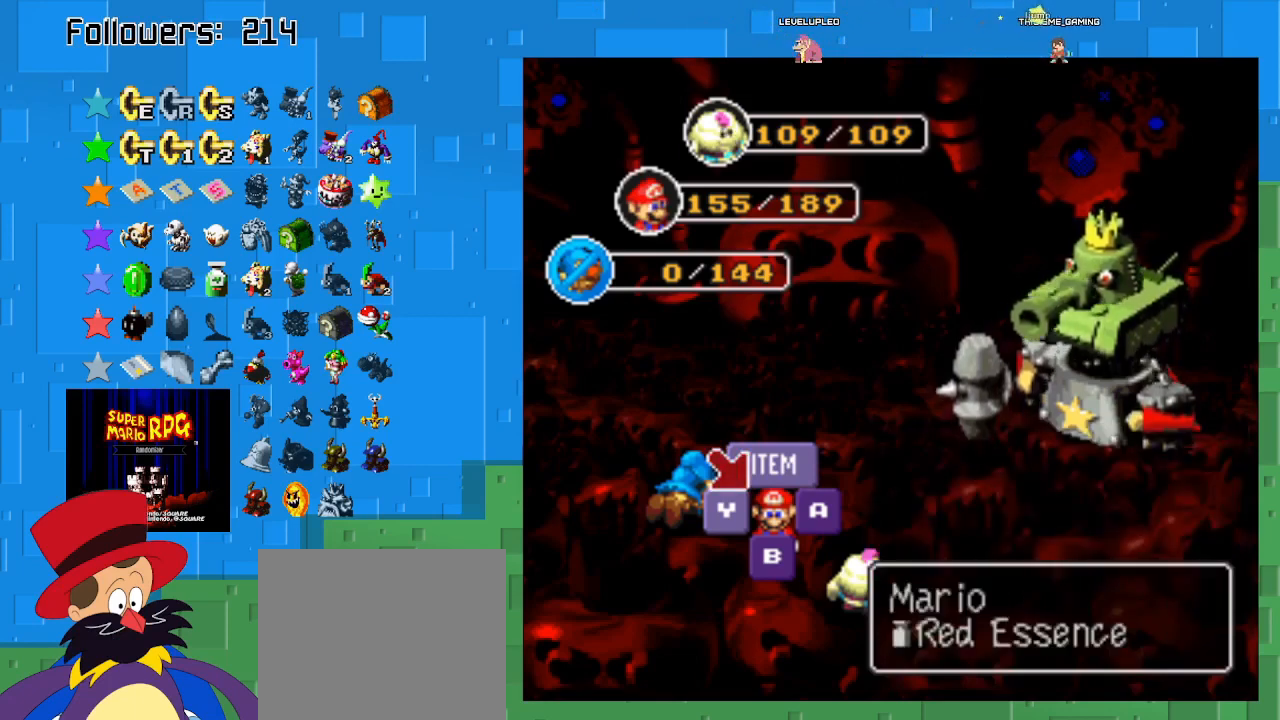
{"buttons": [], "left_stick": "center", "right_stick": "center", "events": []}
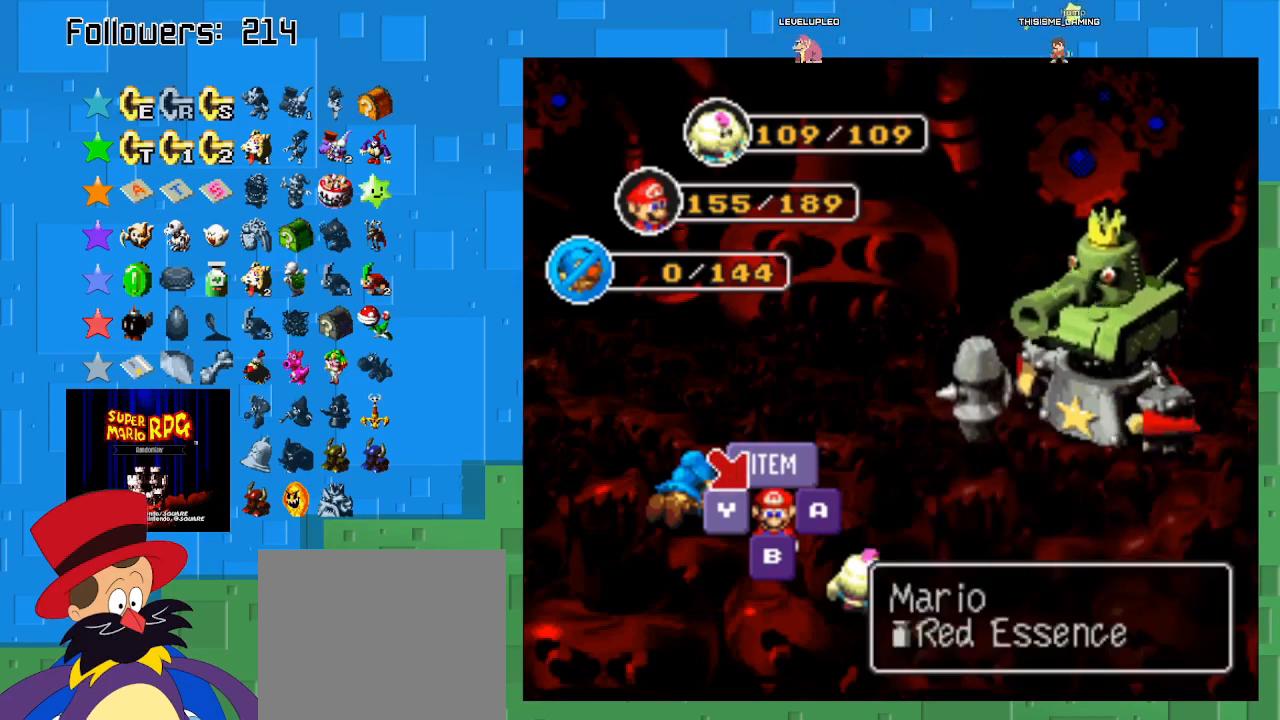
{"buttons": [], "left_stick": "center", "right_stick": "center", "events": [[267, "TRIANGLE", "down"], [467, "TRIANGLE", "up"]]}
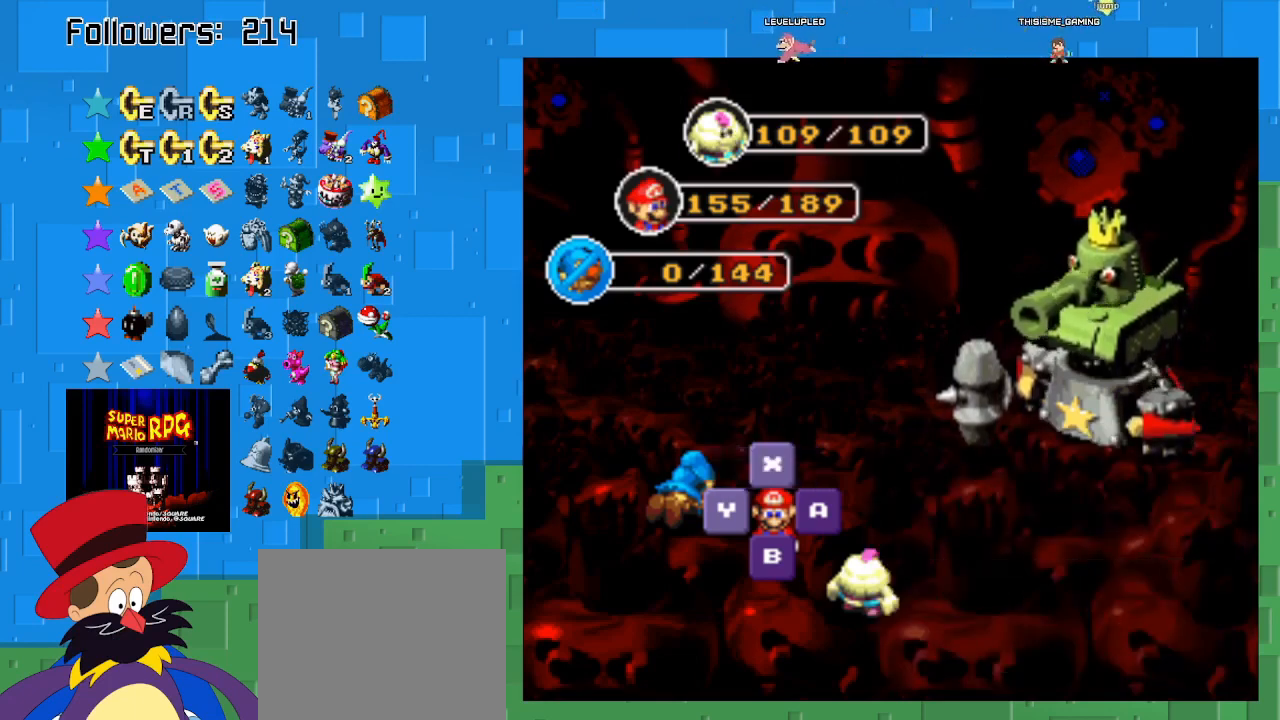
{"buttons": [], "left_stick": "center", "right_stick": "center", "events": []}
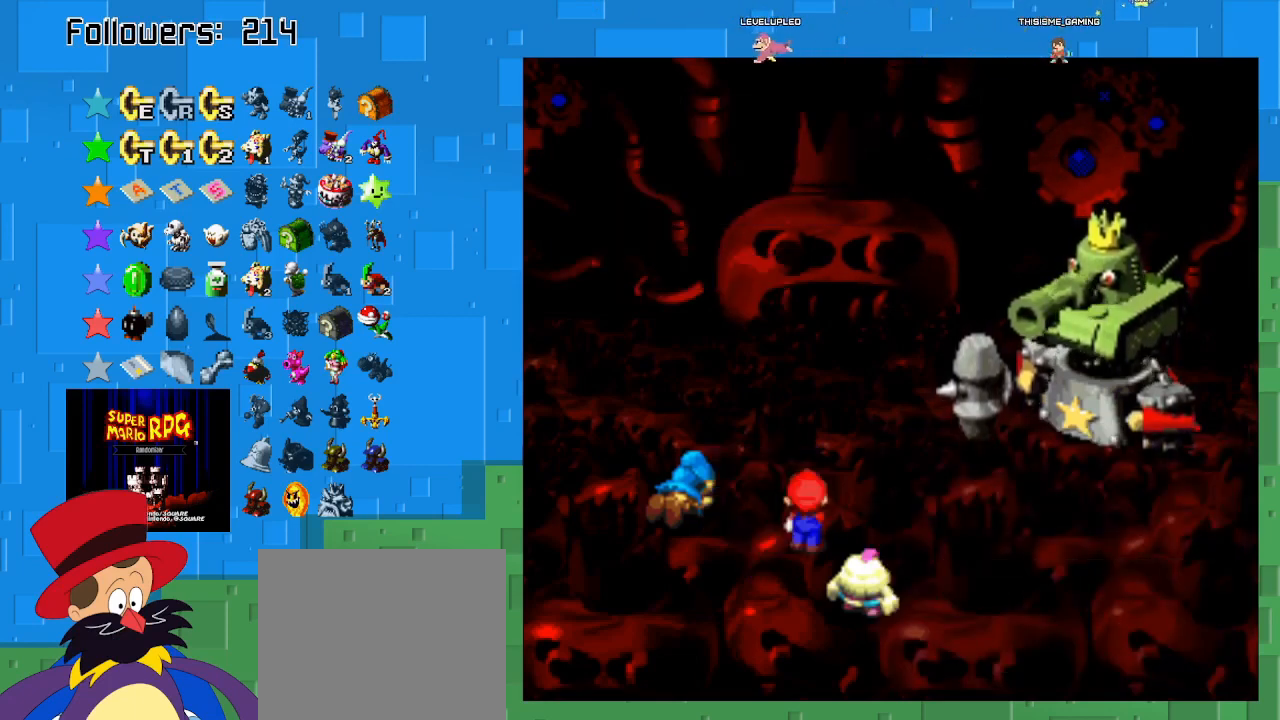
{"buttons": [], "left_stick": "center", "right_stick": "center", "events": []}
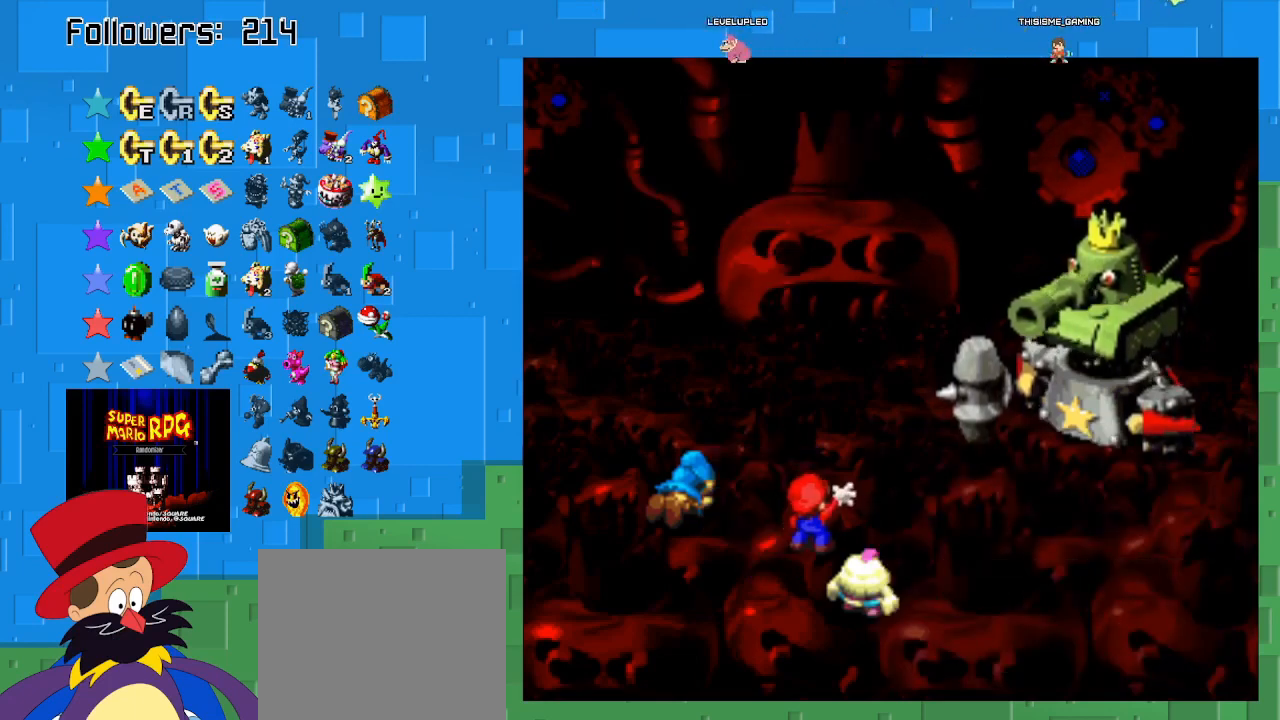
{"buttons": [], "left_stick": "center", "right_stick": "center", "events": []}
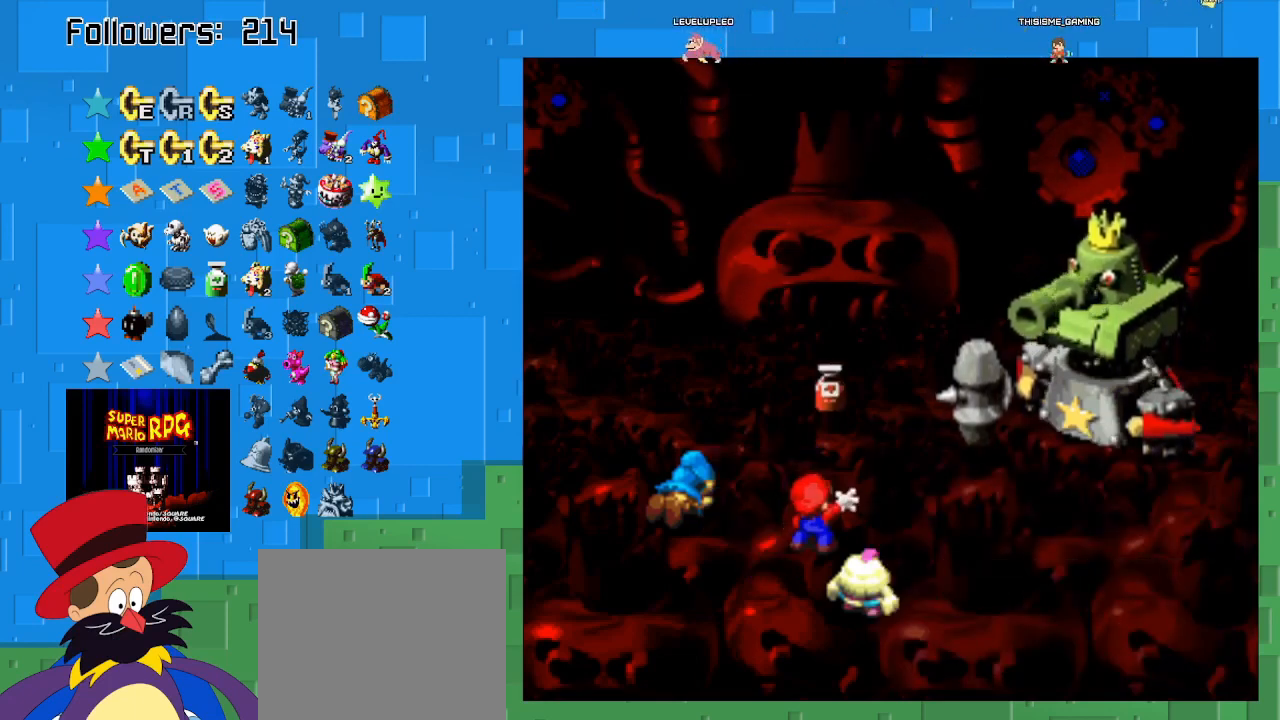
{"buttons": ["TRIANGLE"], "left_stick": "center", "right_stick": "center", "events": [[367, "TRIANGLE", "down"]]}
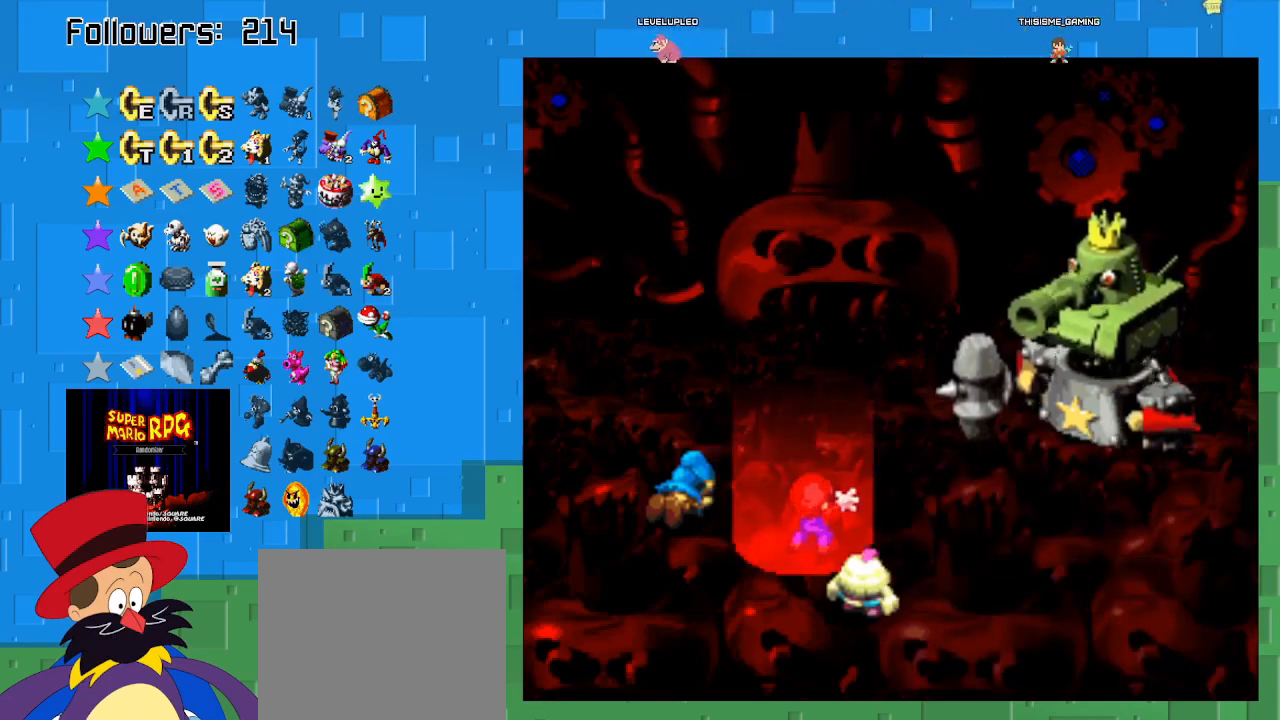
{"buttons": [], "left_stick": "center", "right_stick": "center", "events": [[300, "TRIANGLE", "up"]]}
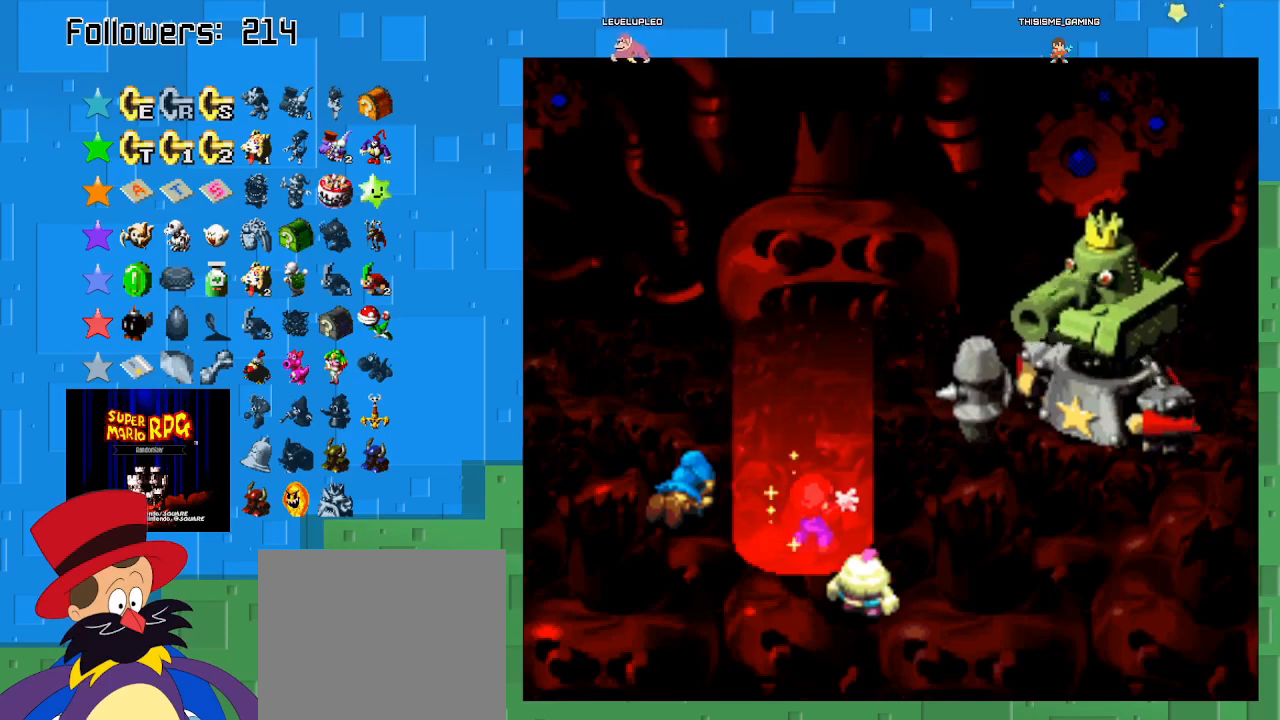
{"buttons": [], "left_stick": "center", "right_stick": "center", "events": []}
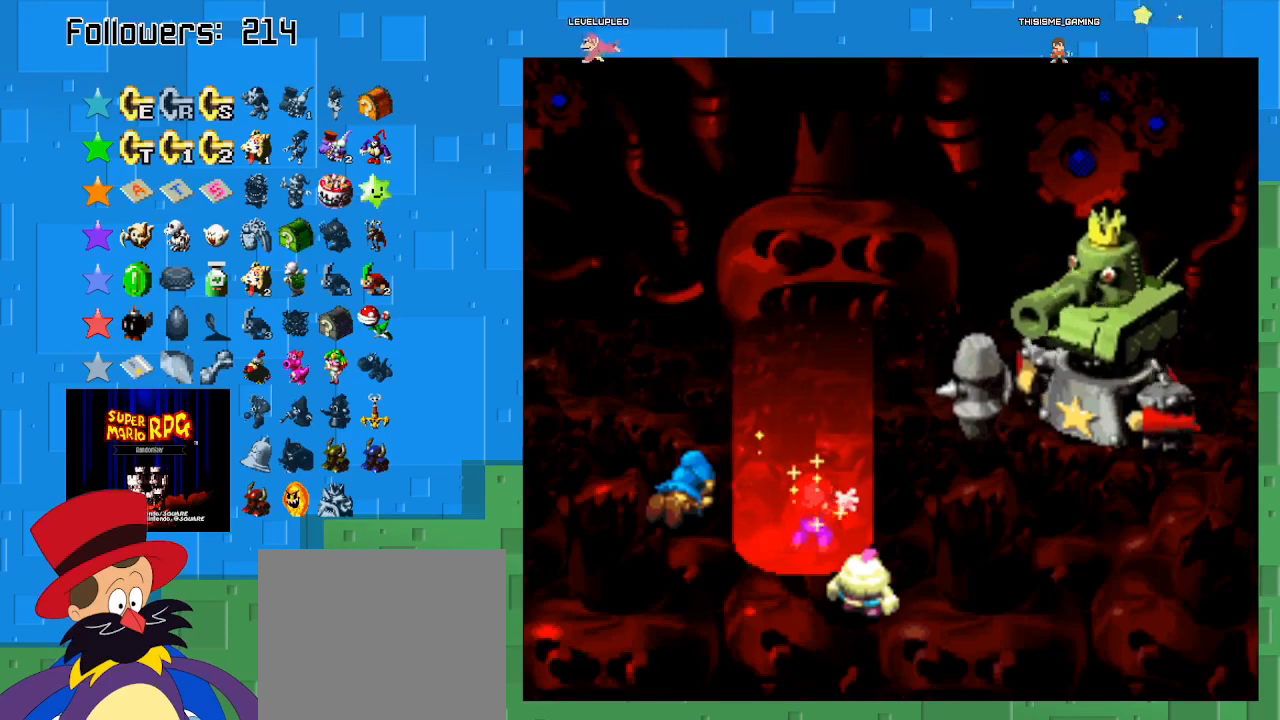
{"buttons": [], "left_stick": "center", "right_stick": "center", "events": []}
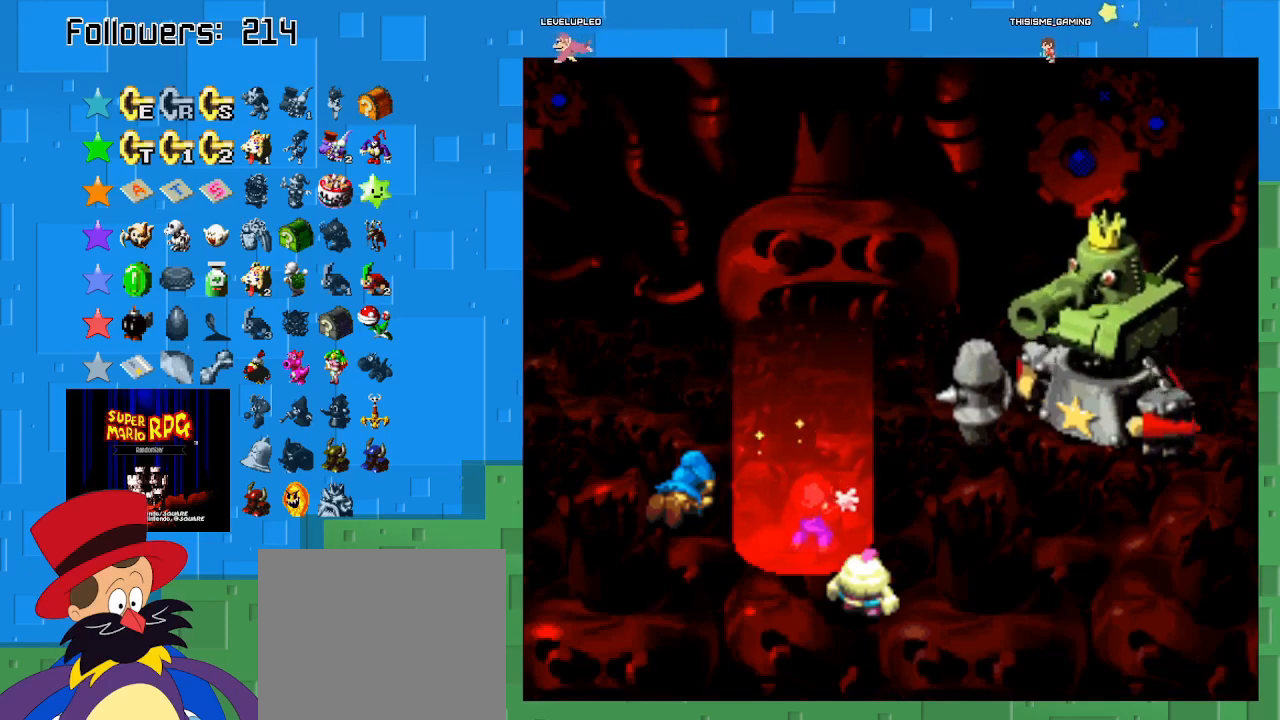
{"buttons": ["TRIANGLE"], "left_stick": "center", "right_stick": "center", "events": [[500, "TRIANGLE", "down"]]}
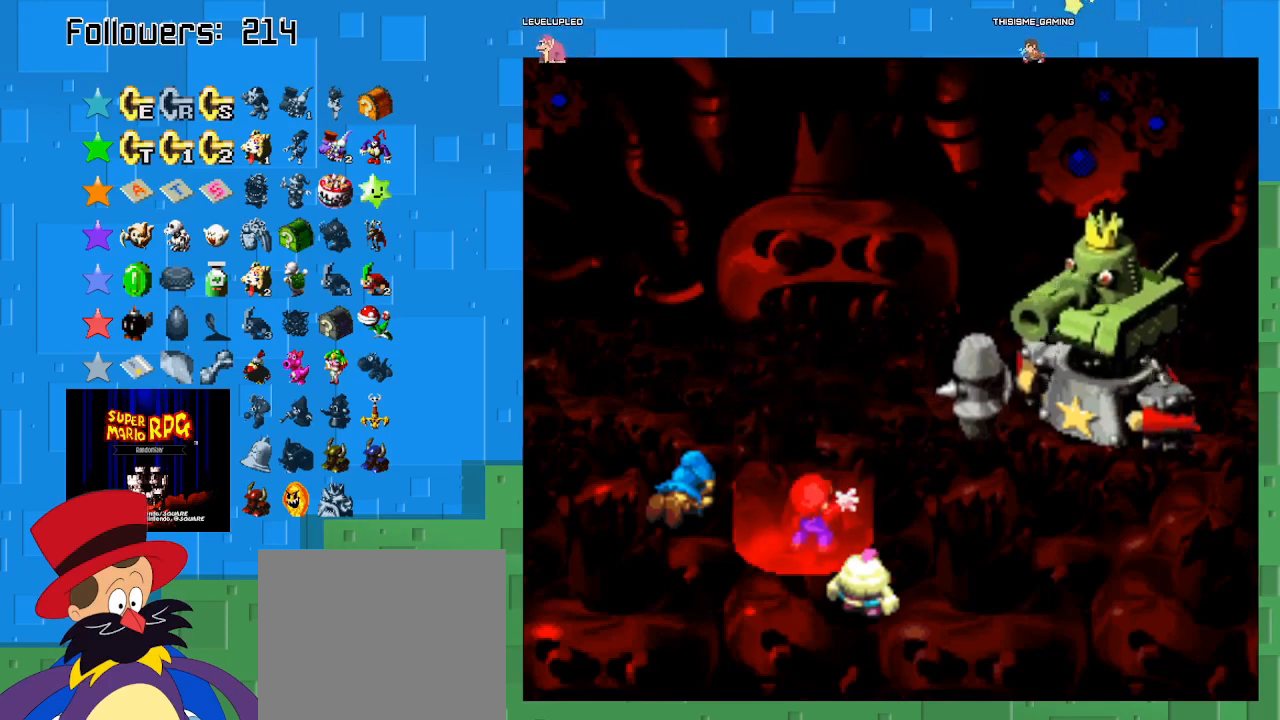
{"buttons": [], "left_stick": "center", "right_stick": "center", "events": [[167, "TRIANGLE", "up"]]}
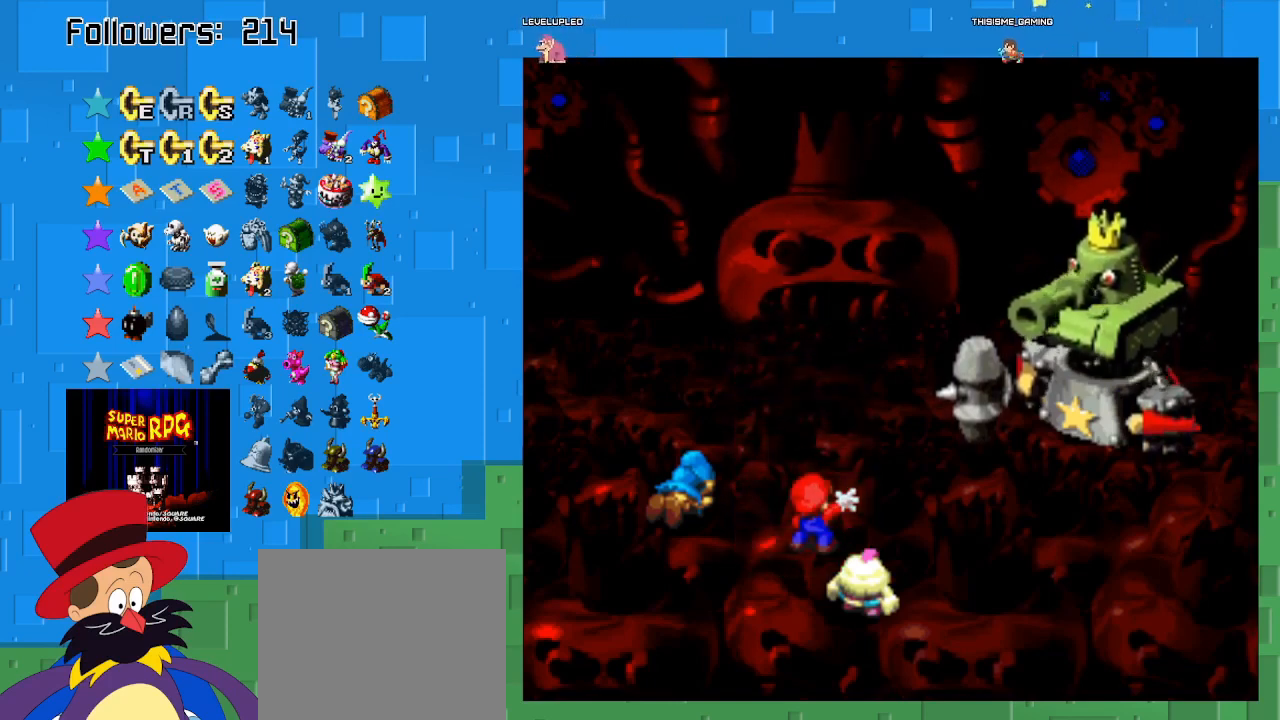
{"buttons": [], "left_stick": "center", "right_stick": "center", "events": []}
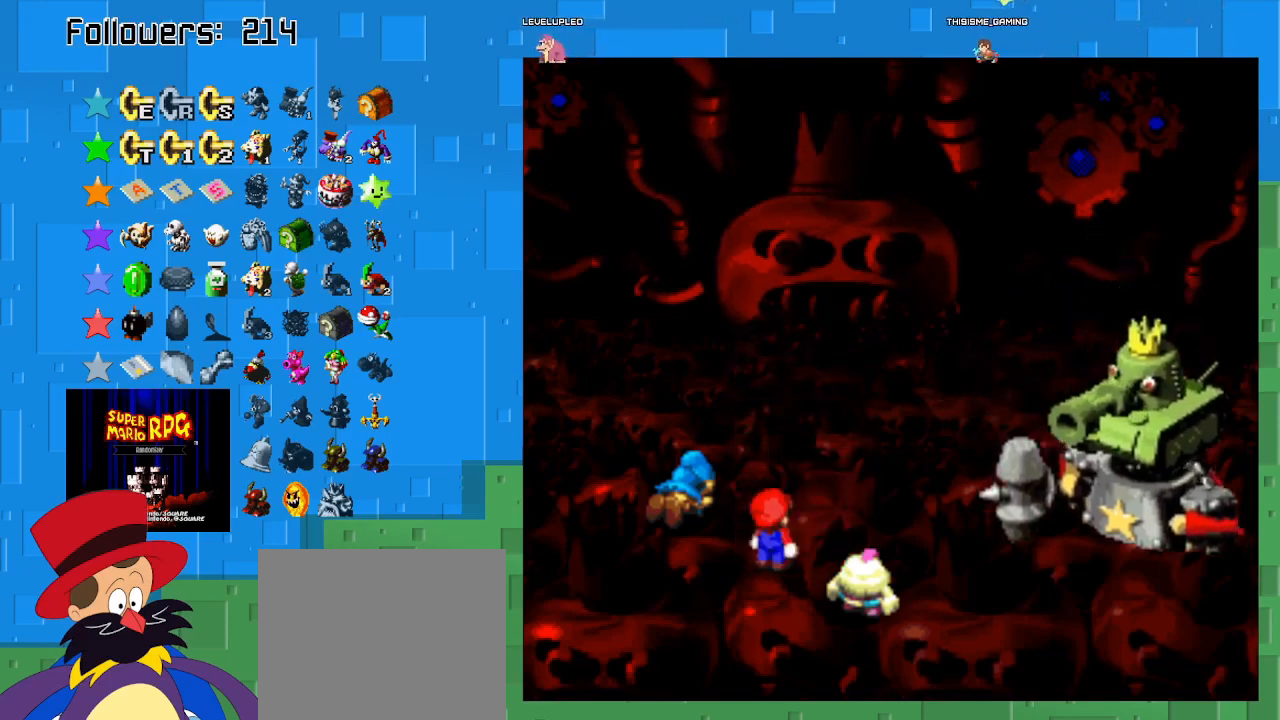
{"buttons": [], "left_stick": "center", "right_stick": "center", "events": []}
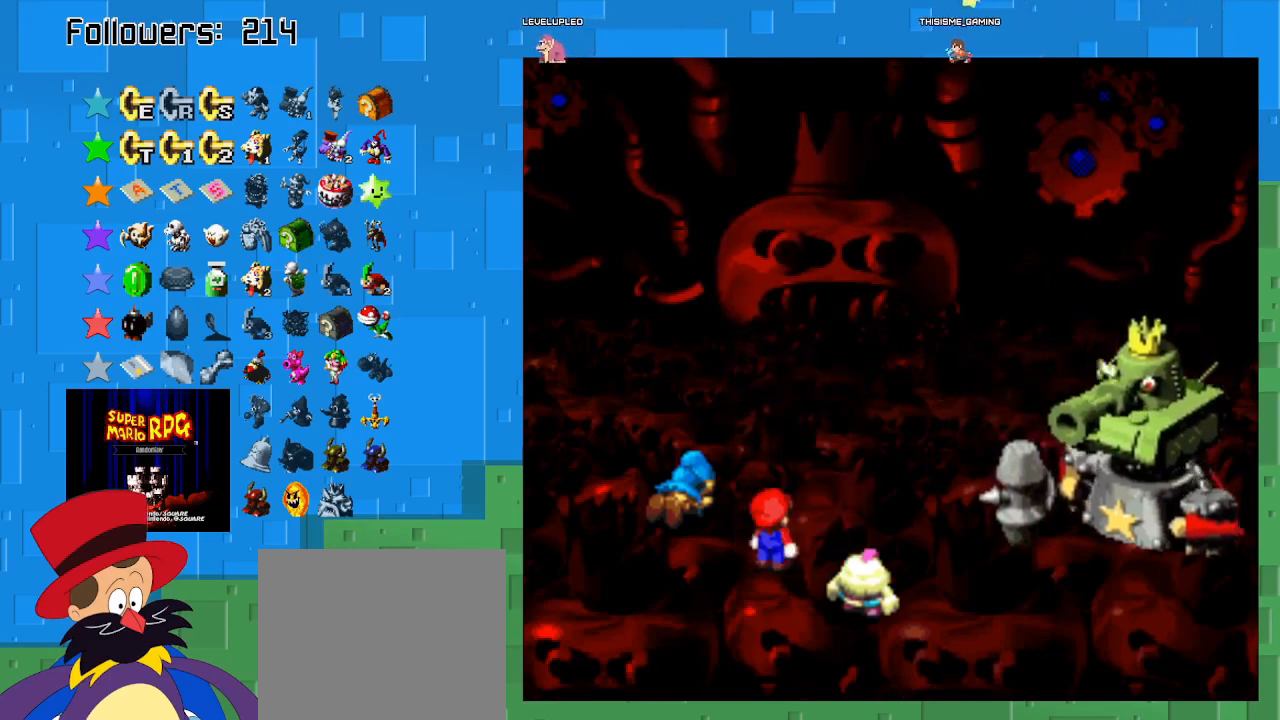
{"buttons": [], "left_stick": "center", "right_stick": "center", "events": []}
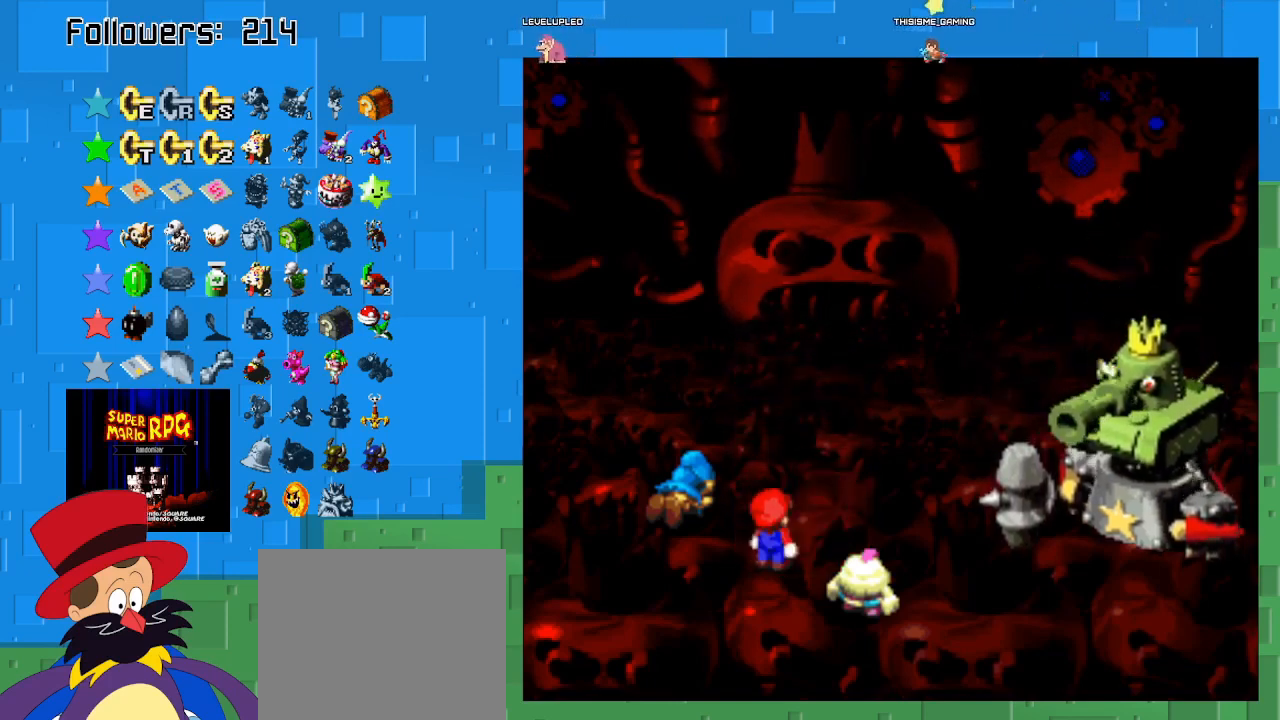
{"buttons": [], "left_stick": "center", "right_stick": "center", "events": []}
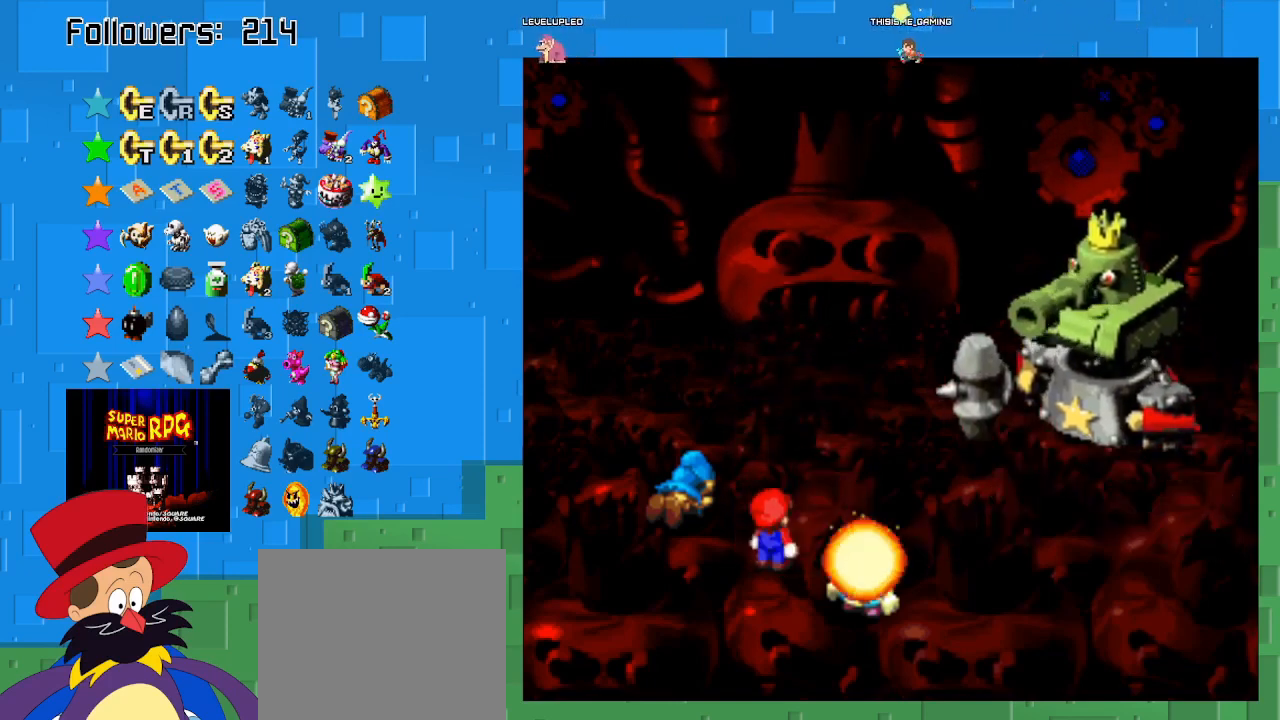
{"buttons": [], "left_stick": "center", "right_stick": "center", "events": []}
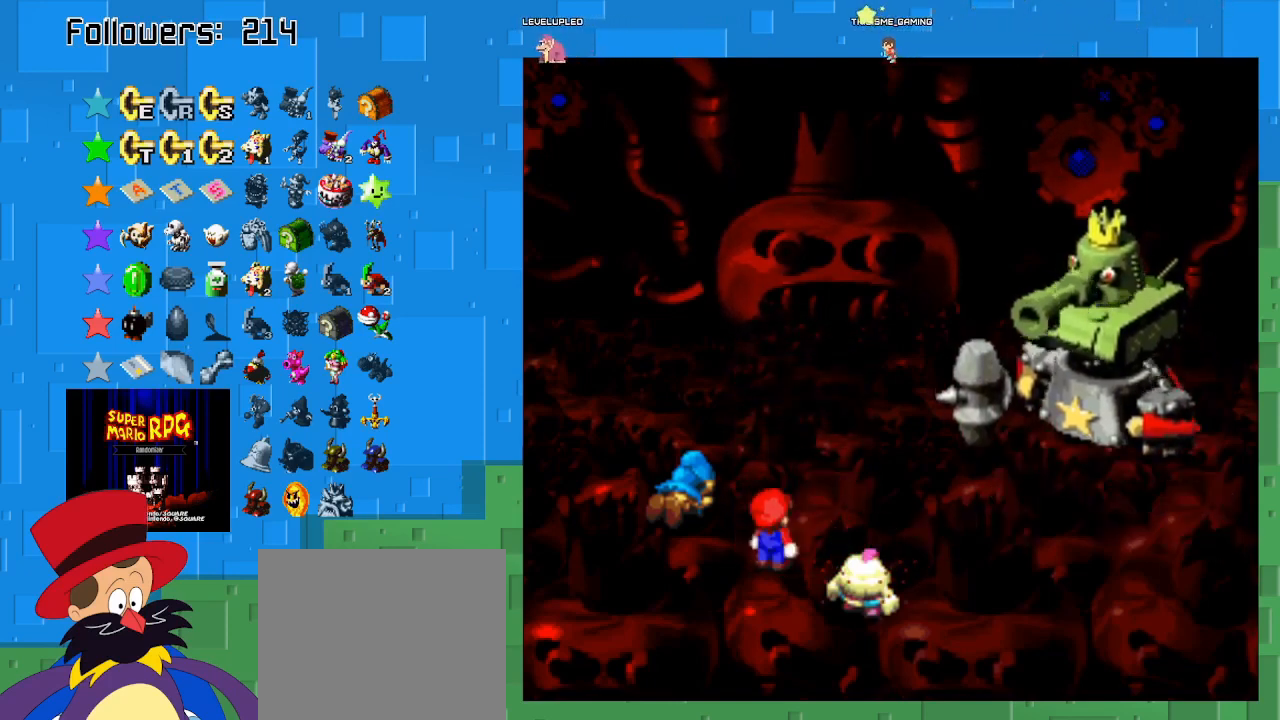
{"buttons": ["CROSS"], "left_stick": "center", "right_stick": "center", "events": [[233, "CROSS", "down"]]}
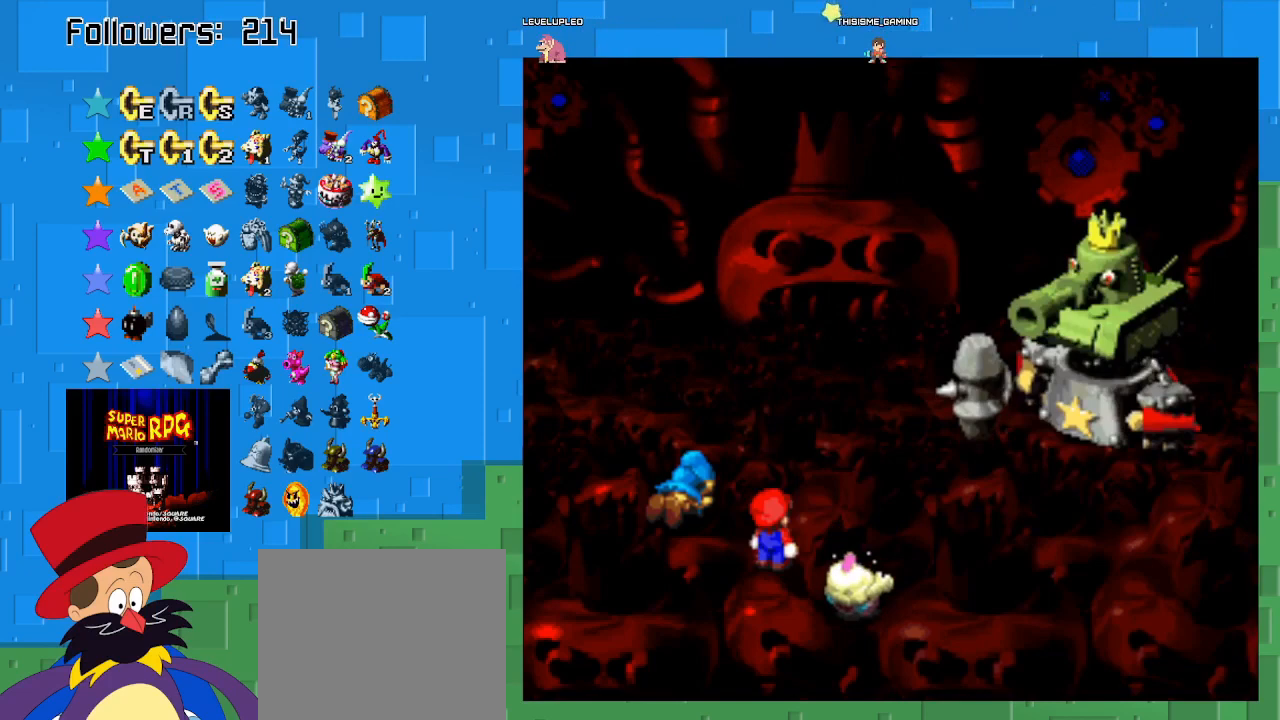
{"buttons": [], "left_stick": "center", "right_stick": "center", "events": [[167, "CROSS", "up"]]}
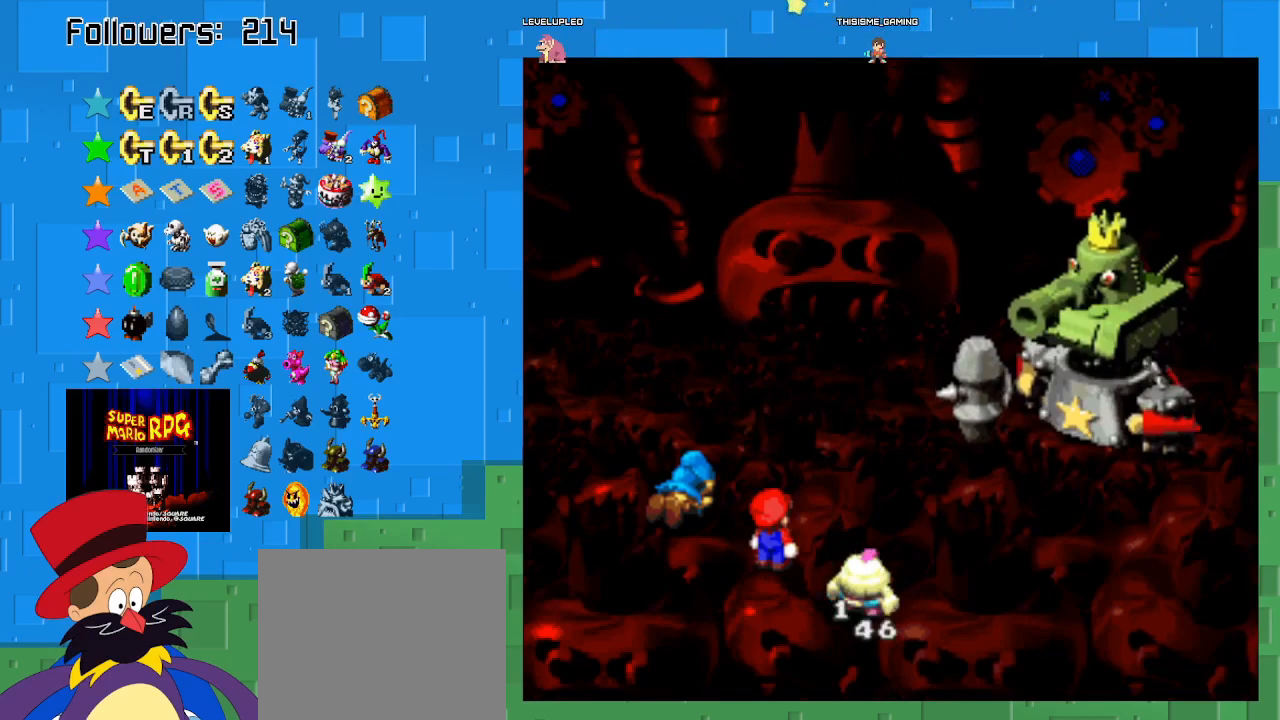
{"buttons": [], "left_stick": "center", "right_stick": "center", "events": []}
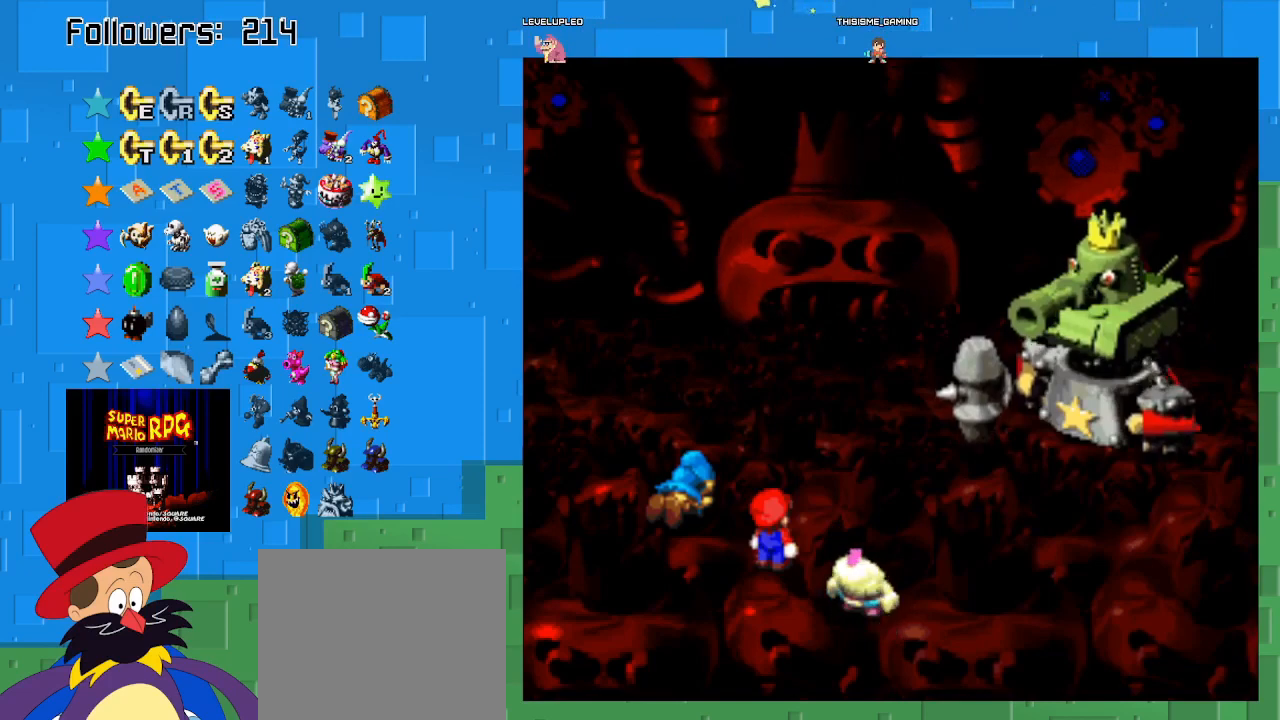
{"buttons": [], "left_stick": "center", "right_stick": "center", "events": []}
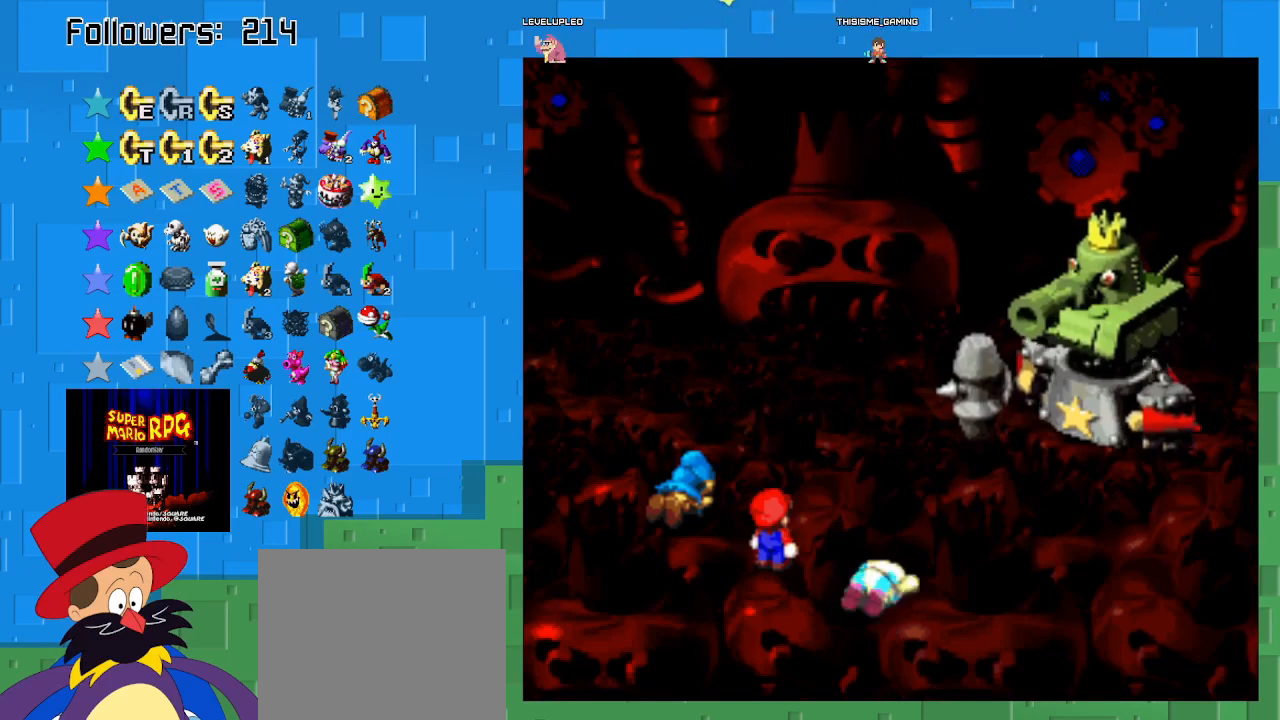
{"buttons": [], "left_stick": "center", "right_stick": "center", "events": []}